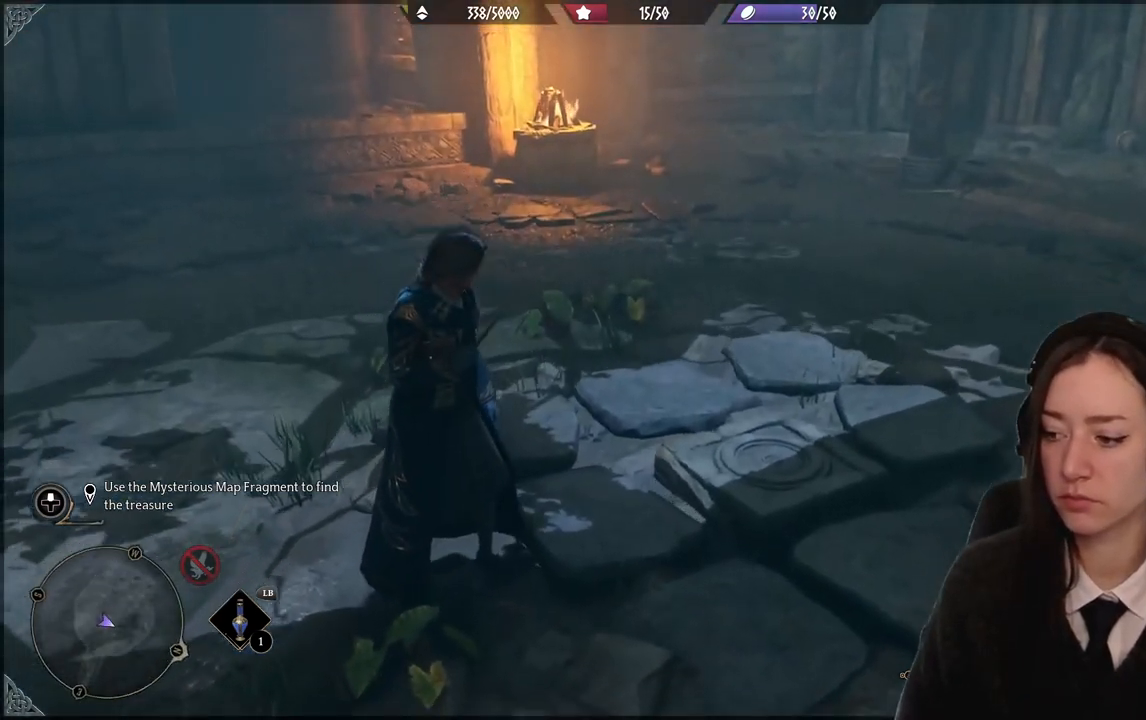
Gameplay with a controller (Xbox layout); each line is a JSON object with the inputs held at the frame after it. "events" lists button and stick changes between this image and that frame as [ms after this image, input, new state], when the widget could be followed in between. Not read: DPAD_DOWN L2 L3 R3.
{"buttons": ["R2"], "left_stick": "center", "right_stick": "down-left", "events": [[66, "right_stick", "center"], [500, "right_stick", "down-left"]]}
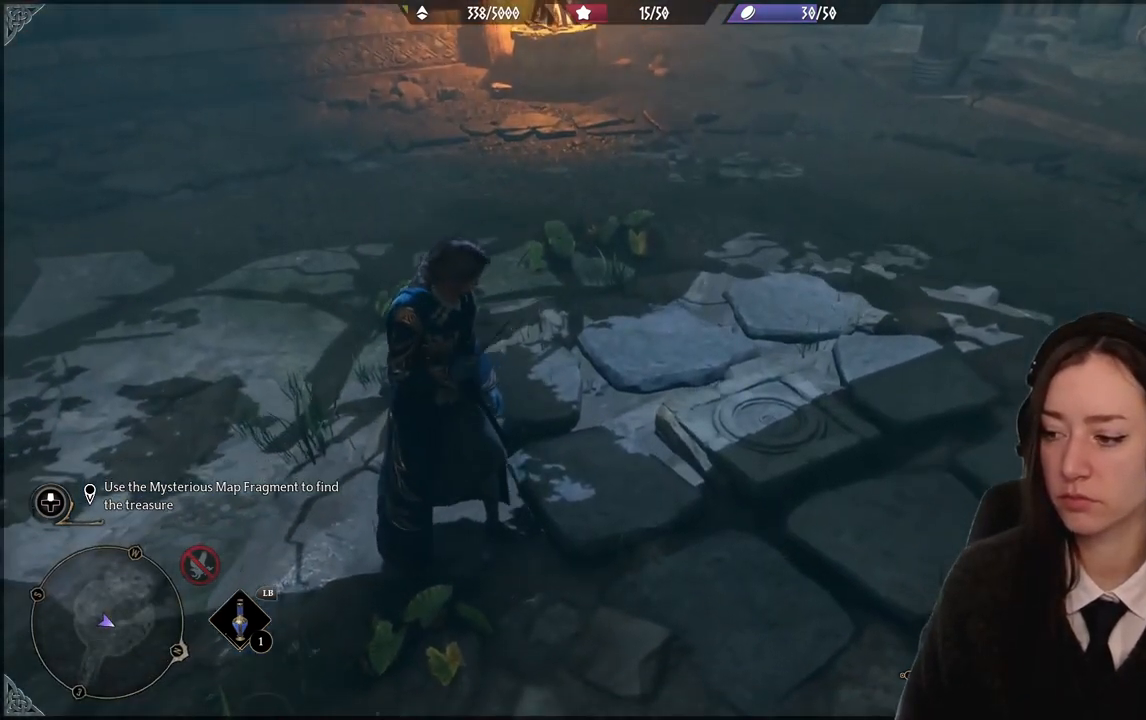
{"buttons": ["R2"], "left_stick": "center", "right_stick": "center"}
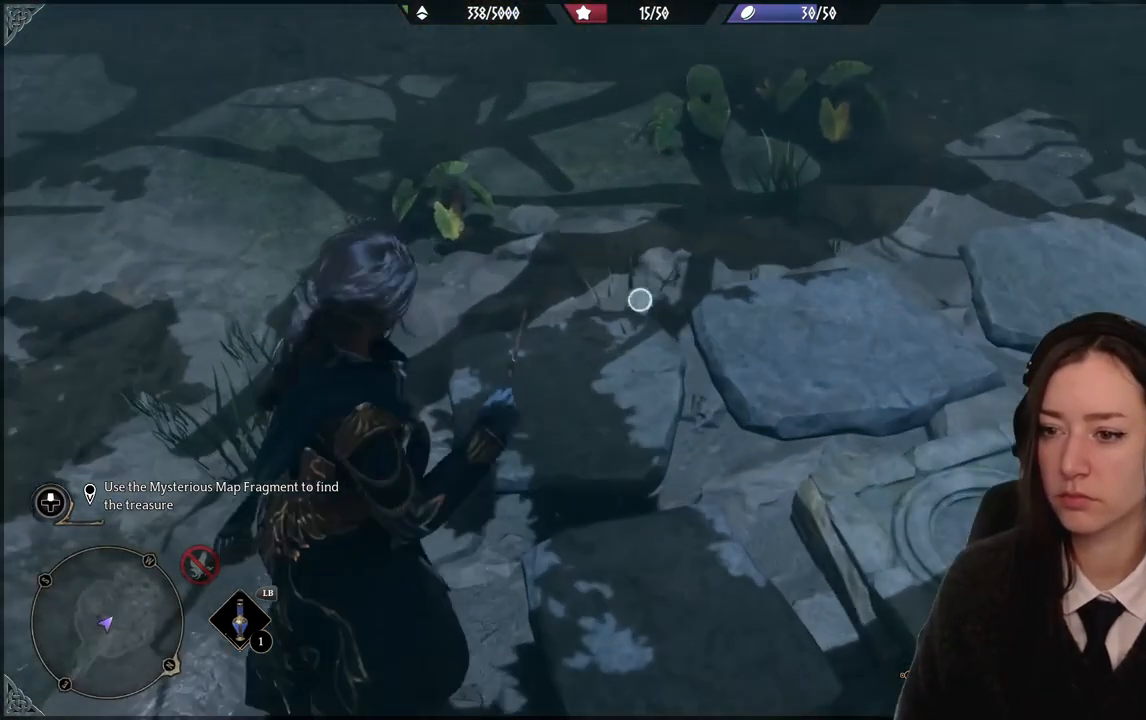
{"buttons": ["R2"], "left_stick": "center", "right_stick": "center", "events": [[33, "right_stick", "down-left"], [267, "right_stick", "center"]]}
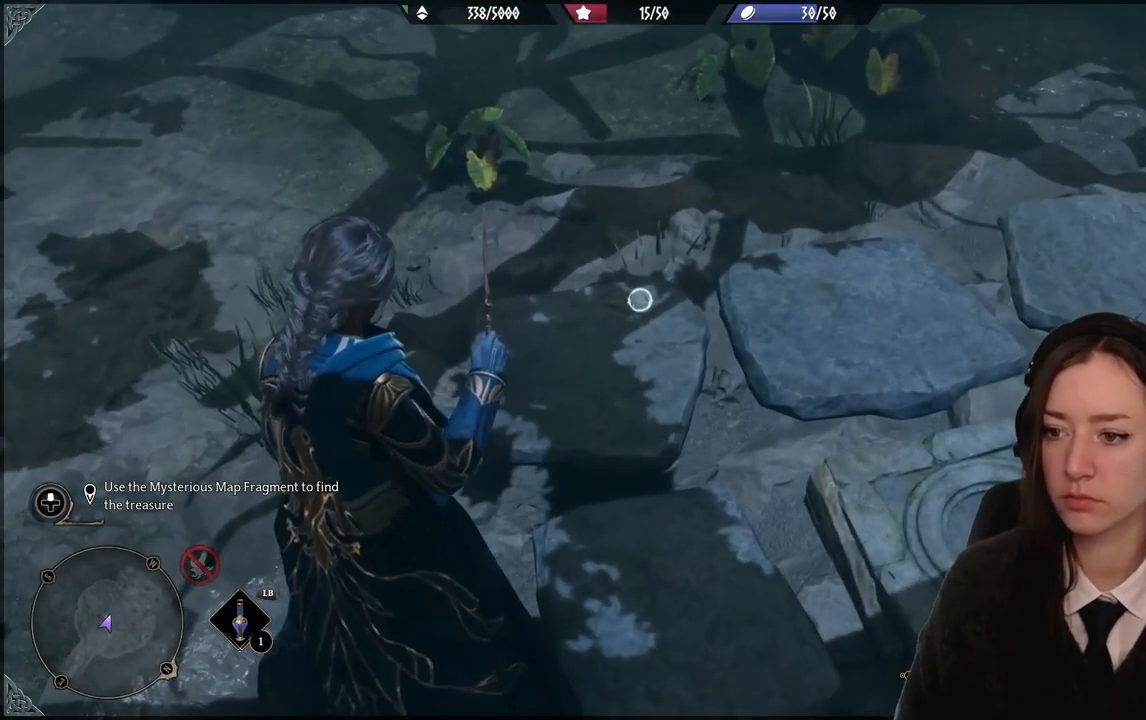
{"buttons": ["X", "R2"], "left_stick": "center", "right_stick": "center", "events": [[134, "right_stick", "down"], [367, "right_stick", "center"], [501, "X", "down"]]}
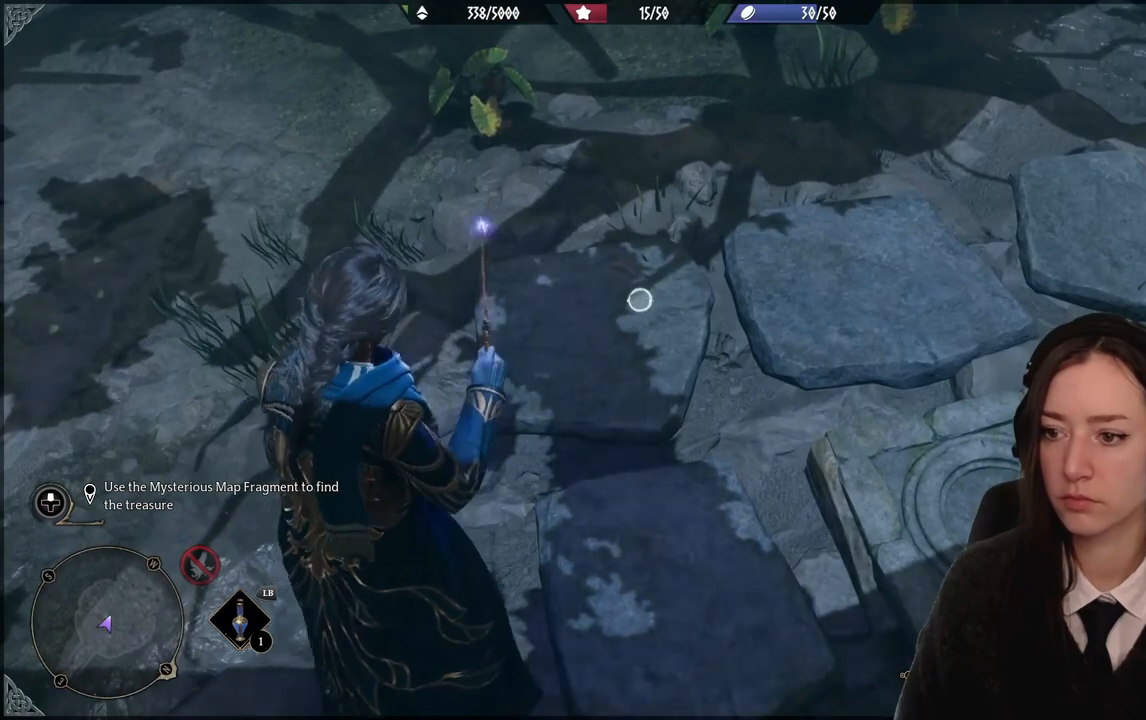
{"buttons": ["R2"], "left_stick": "center", "right_stick": "center", "events": [[66, "X", "up"]]}
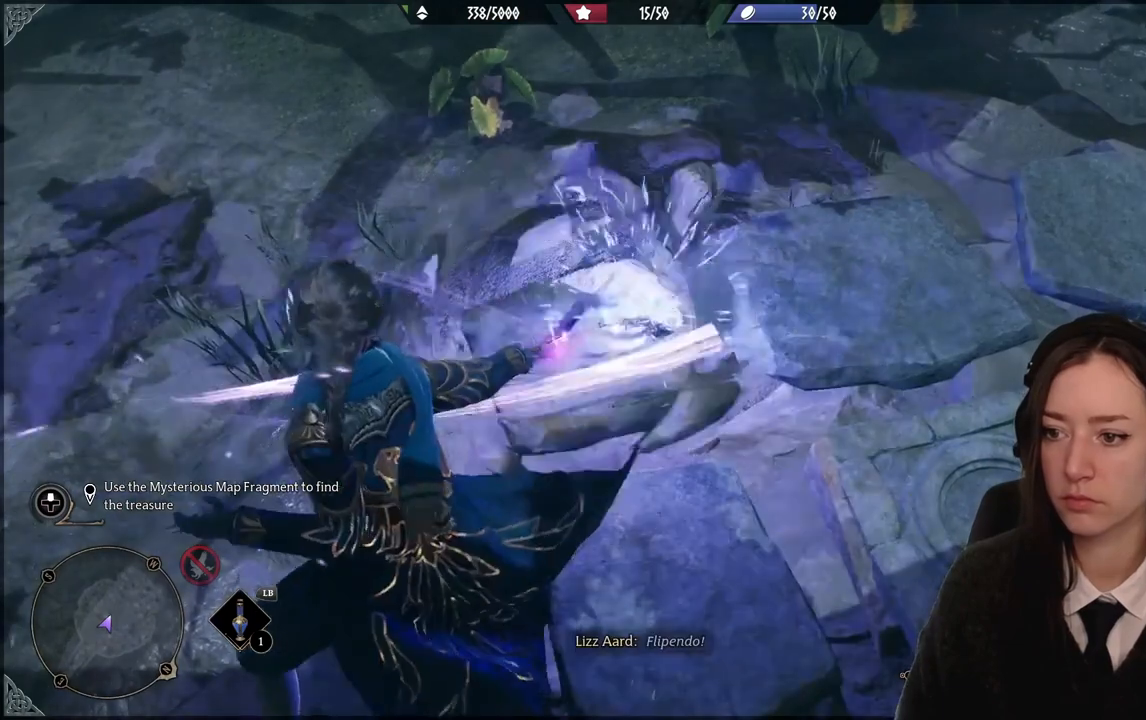
{"buttons": ["R2"], "left_stick": "center", "right_stick": "center", "events": []}
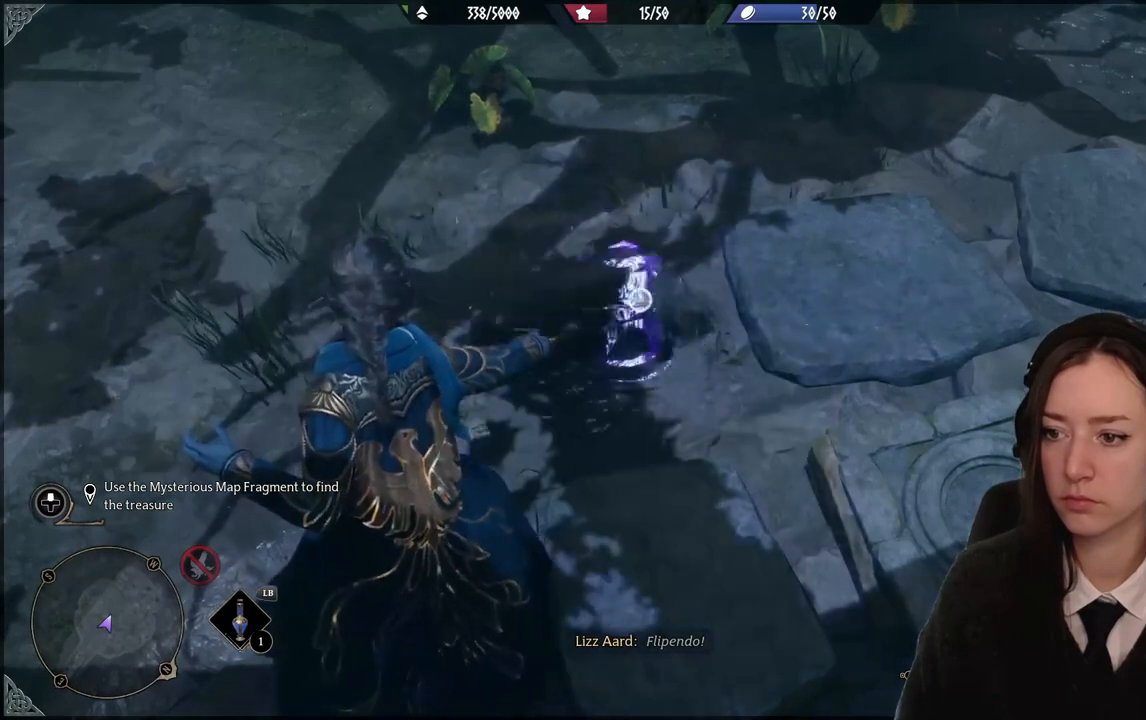
{"buttons": ["R2"], "left_stick": "center", "right_stick": "center", "events": []}
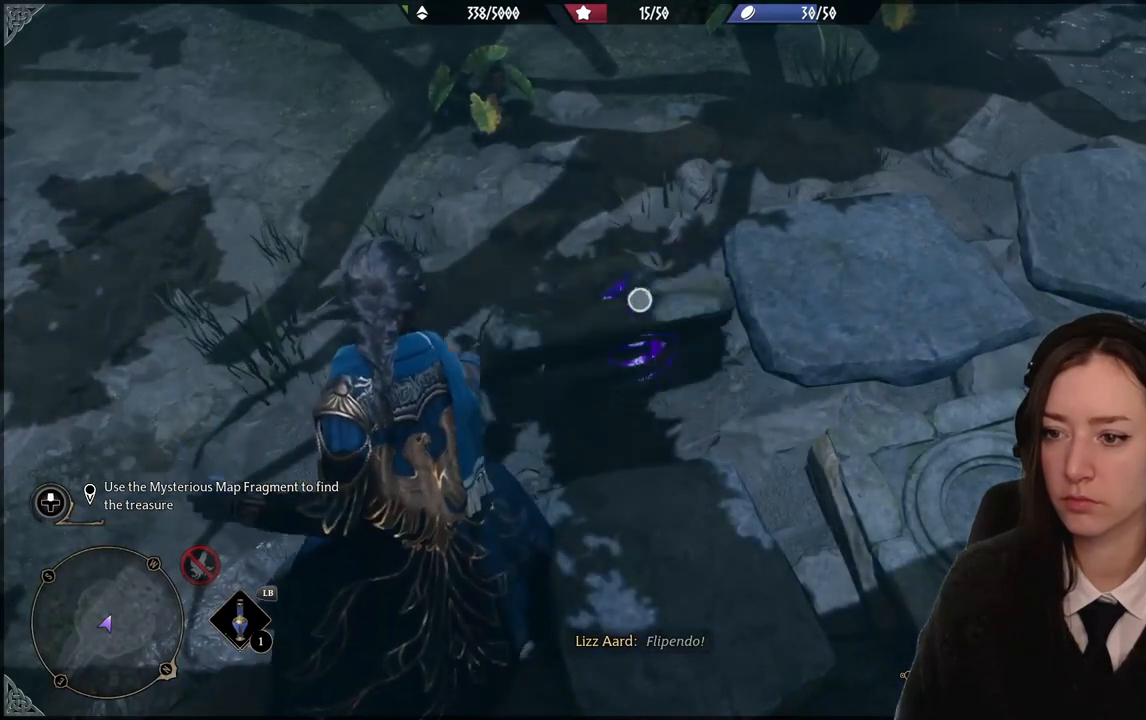
{"buttons": ["R2"], "left_stick": "center", "right_stick": "center", "events": []}
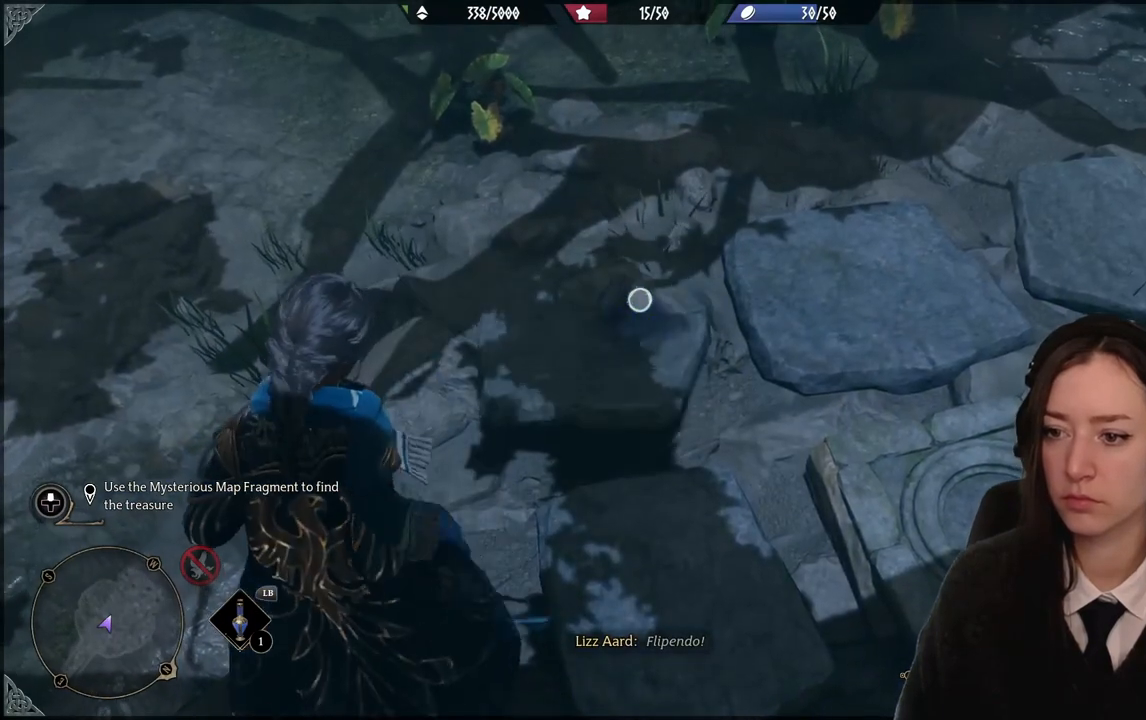
{"buttons": ["R2"], "left_stick": "center", "right_stick": "center", "events": []}
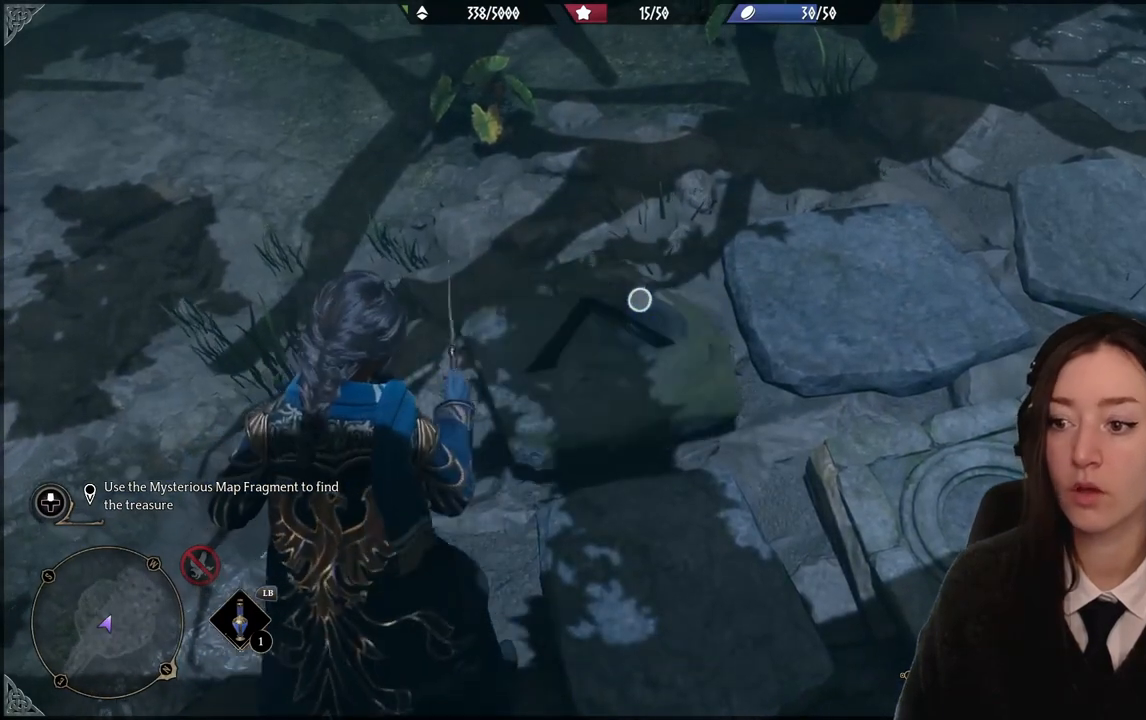
{"buttons": [], "left_stick": "center", "right_stick": "center", "events": [[501, "R2", "up"]]}
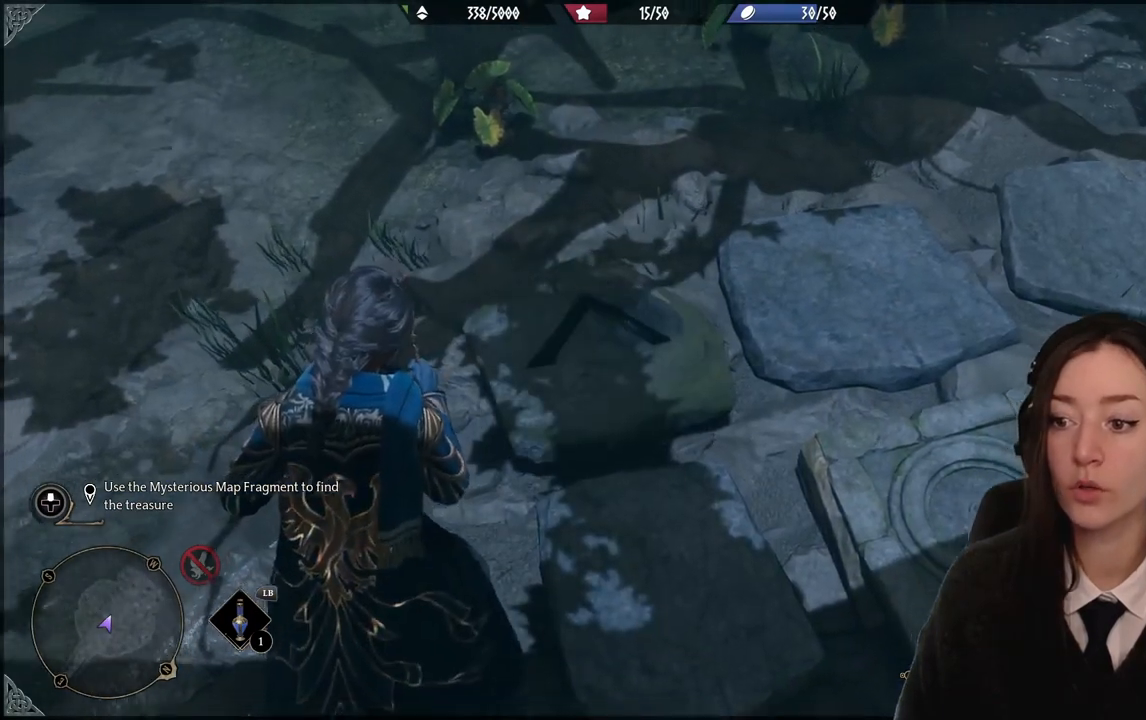
{"buttons": [], "left_stick": "center", "right_stick": "center", "events": []}
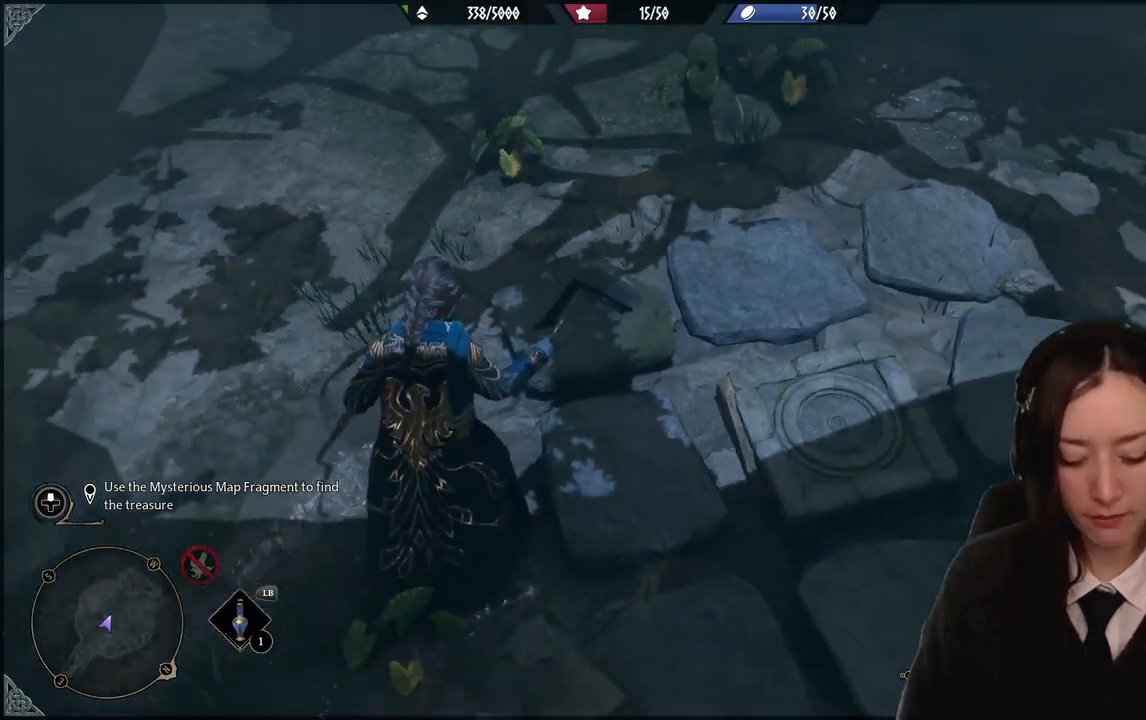
{"buttons": [], "left_stick": "center", "right_stick": "center", "events": []}
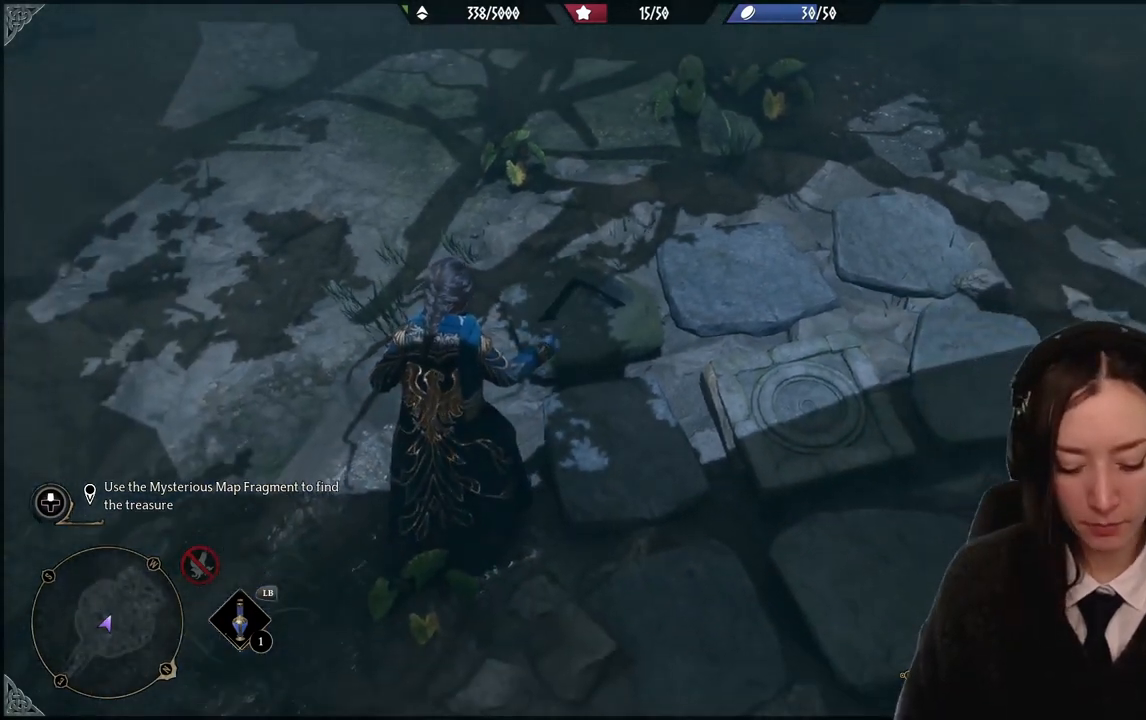
{"buttons": [], "left_stick": "center", "right_stick": "center", "events": []}
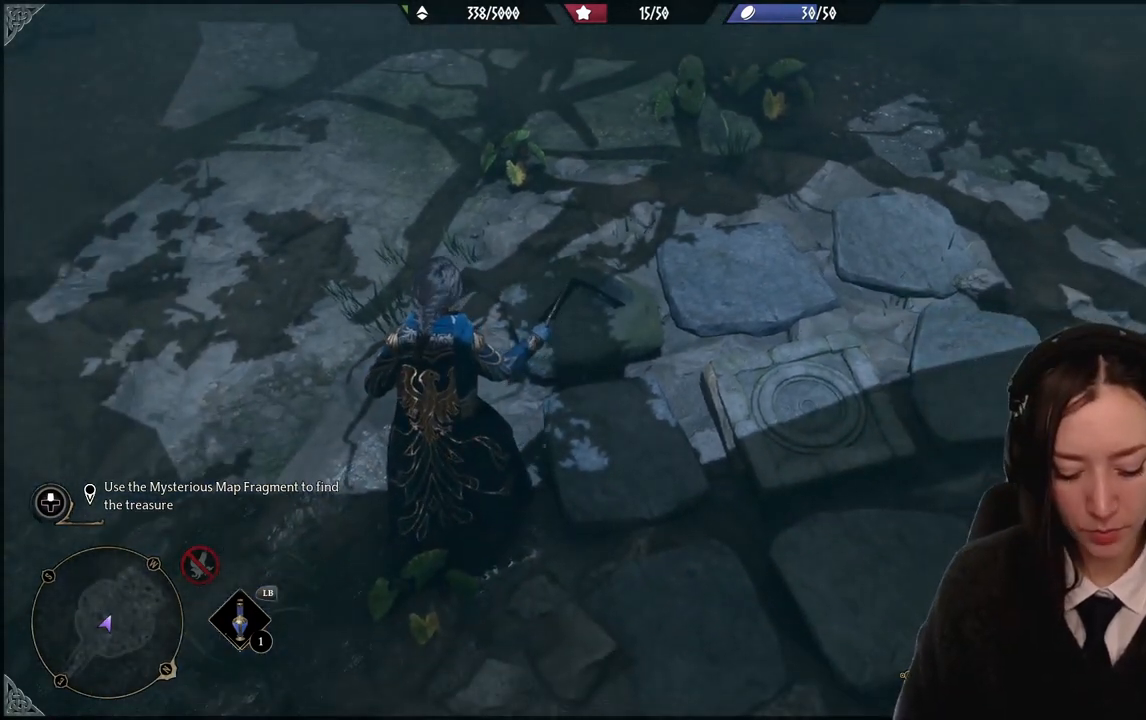
{"buttons": [], "left_stick": "center", "right_stick": "center", "events": []}
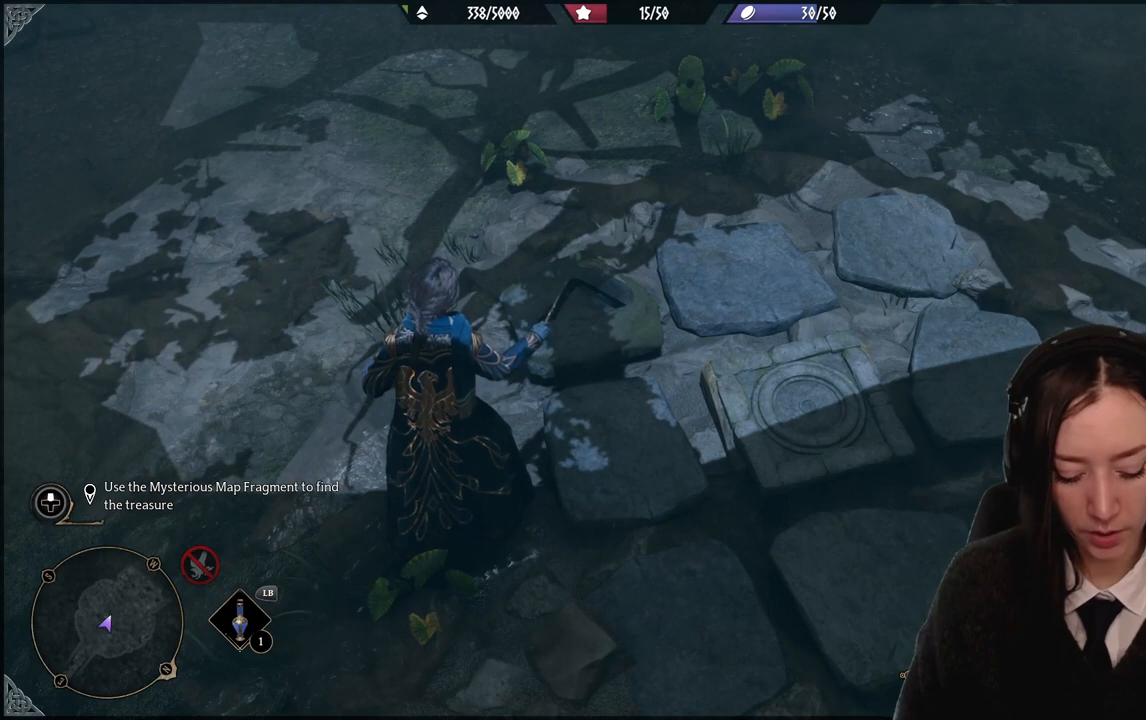
{"buttons": [], "left_stick": "center", "right_stick": "center", "events": []}